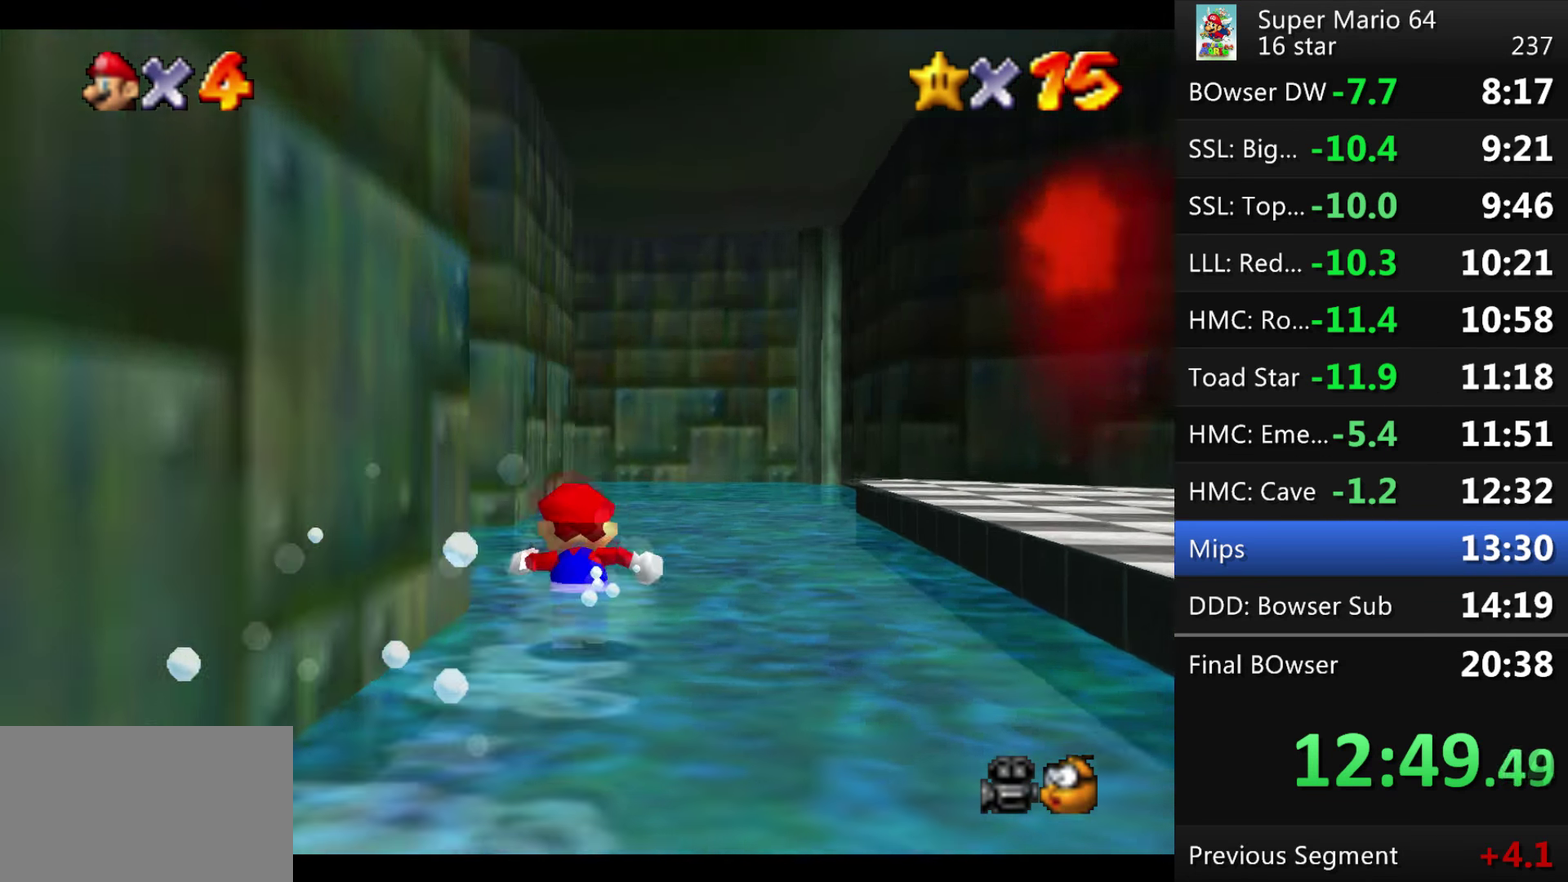
Gameplay with a controller (Nintendo layout); each line is a JSON object with the inputs held at the frame after it. "events" lists button and stick changes between this image and that frame as [ms after this image, input, new state], when the widget could be followed in between. This overlay highlights the sticks when they move; stick clicks (L3) are not distinguishable. Not read: A L3 R3 Z left_stick.
{"buttons": ["B"], "events": [[334, "B", "down"]]}
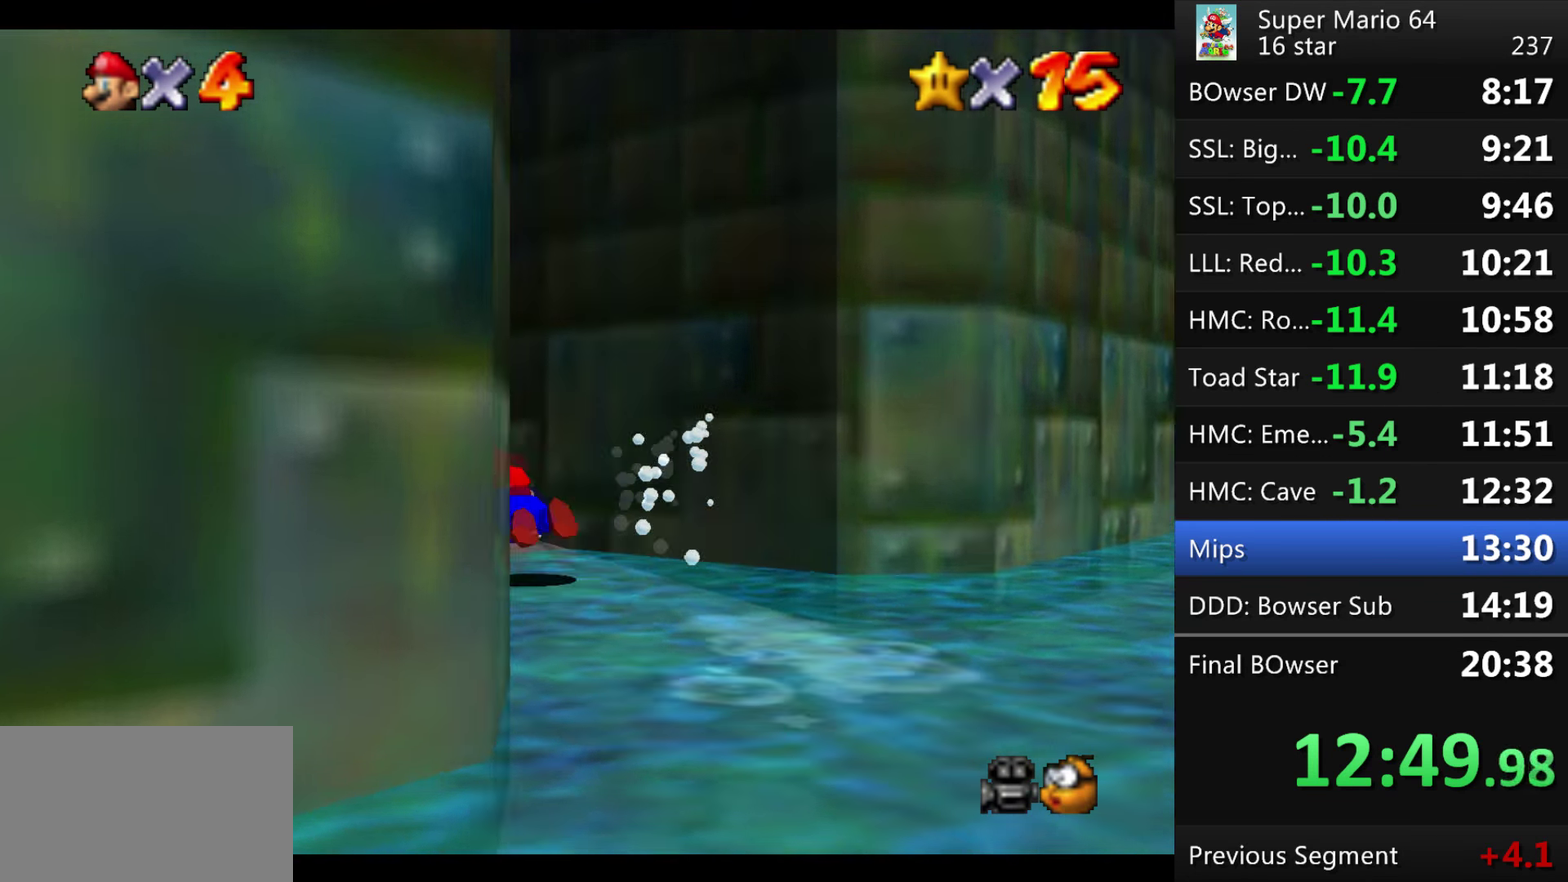
{"buttons": [], "events": [[67, "B", "up"], [267, "B", "down"], [401, "B", "up"]]}
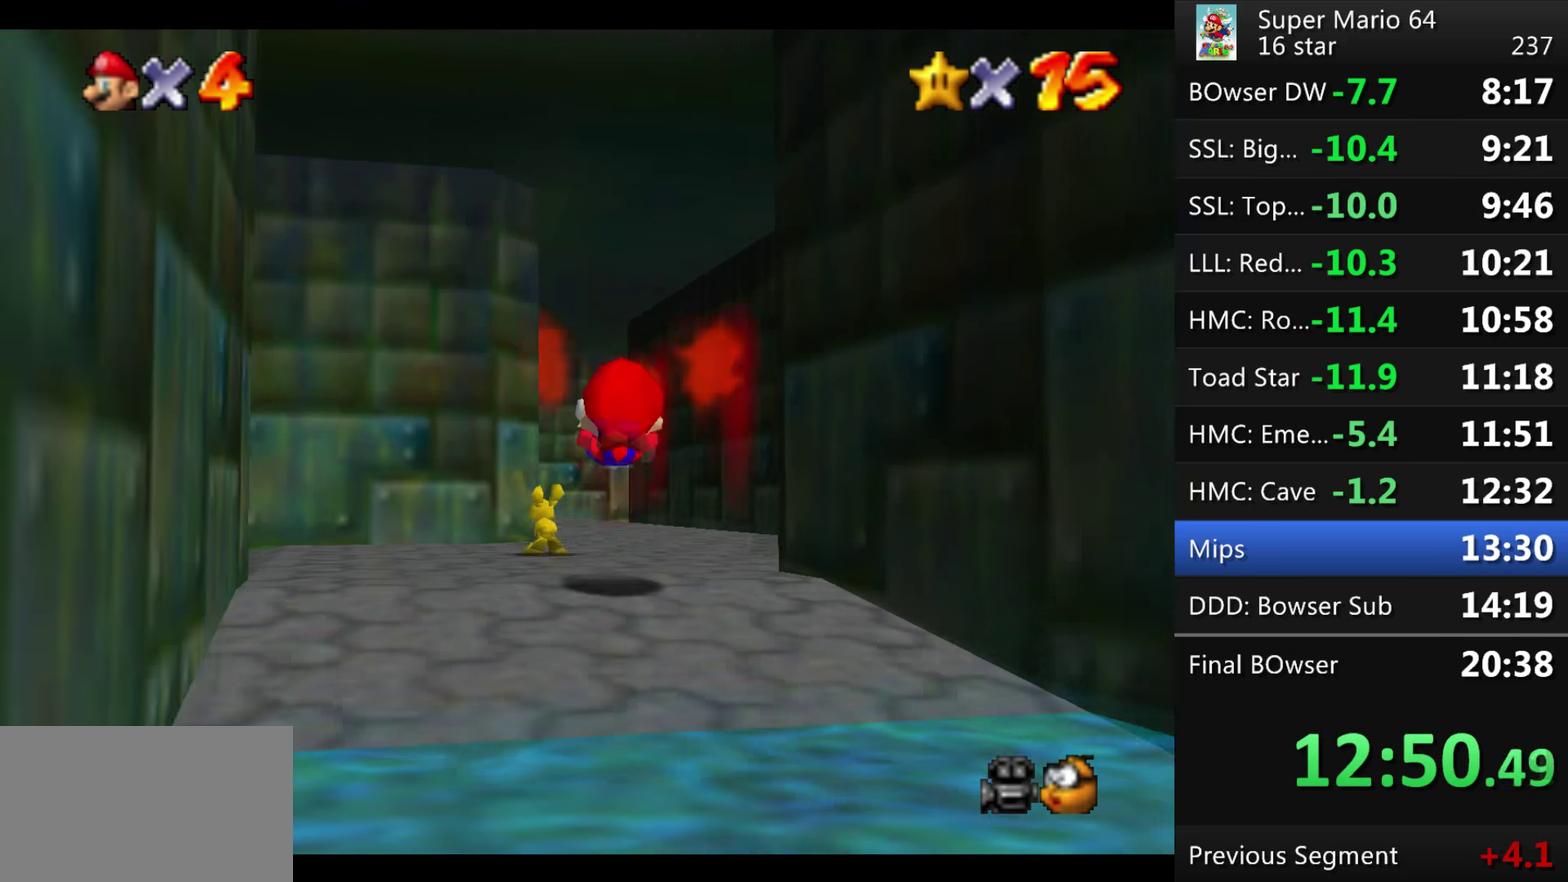
{"buttons": [], "events": [[300, "B", "down"], [467, "B", "up"]]}
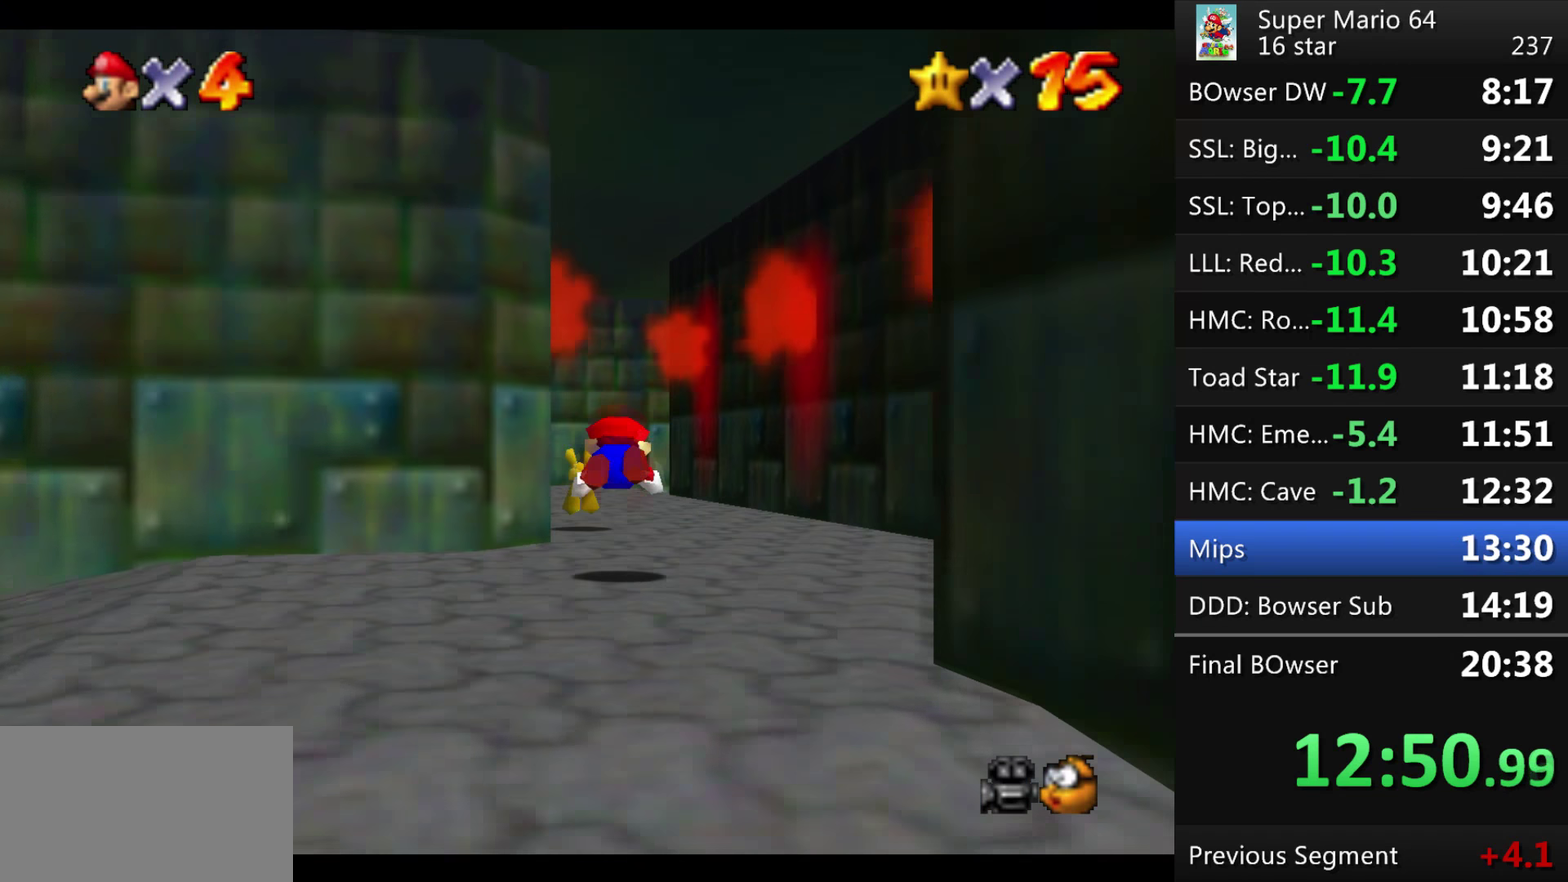
{"buttons": [], "events": [[267, "B", "down"], [434, "B", "up"]]}
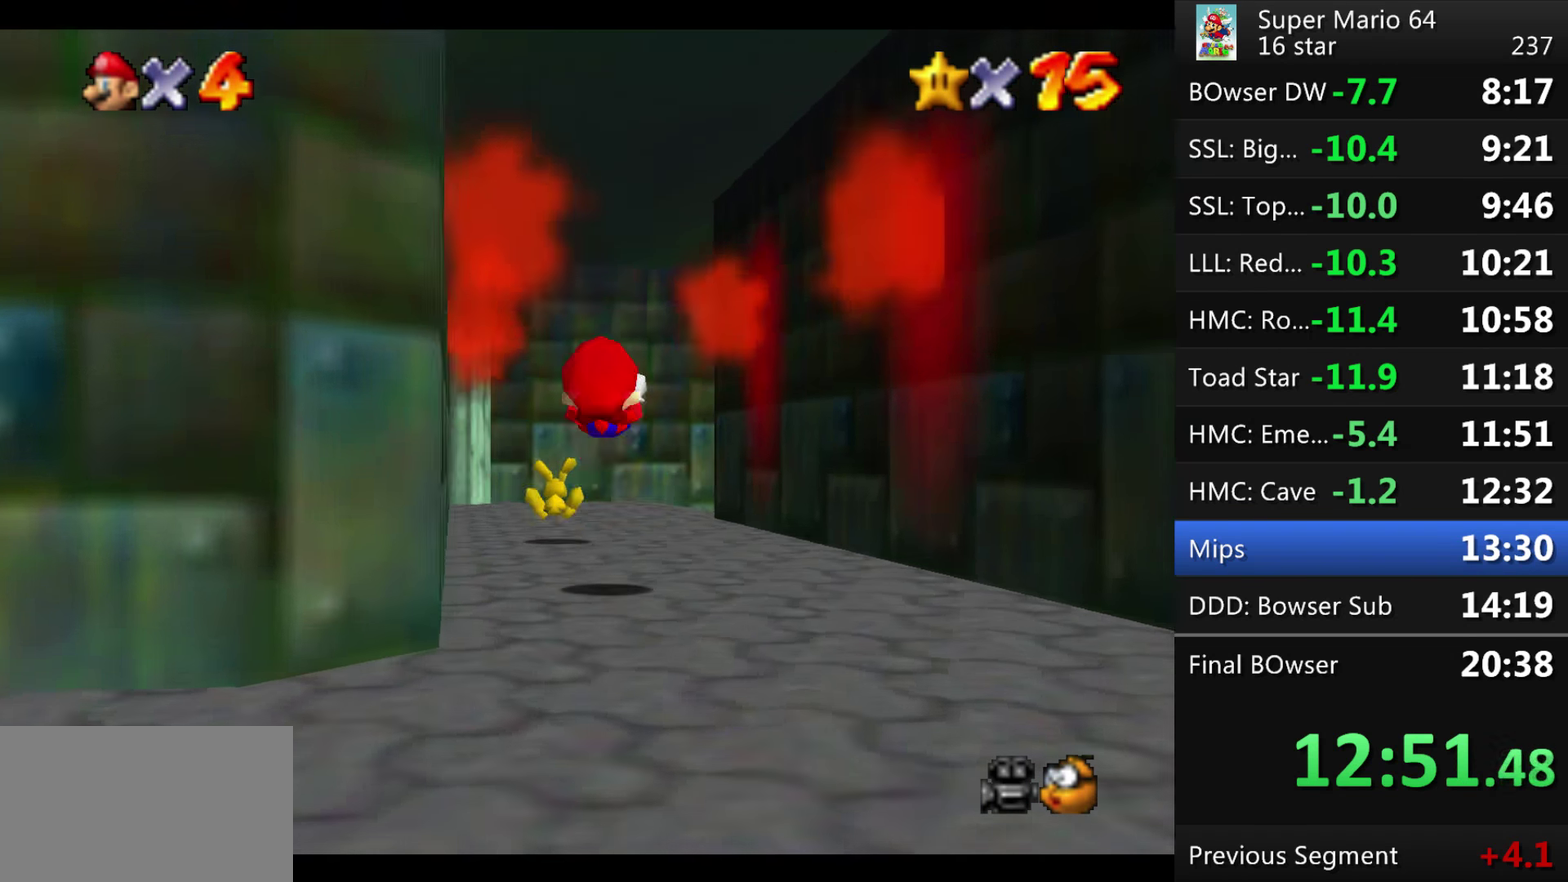
{"buttons": [], "events": [[333, "B", "down"], [467, "B", "up"]]}
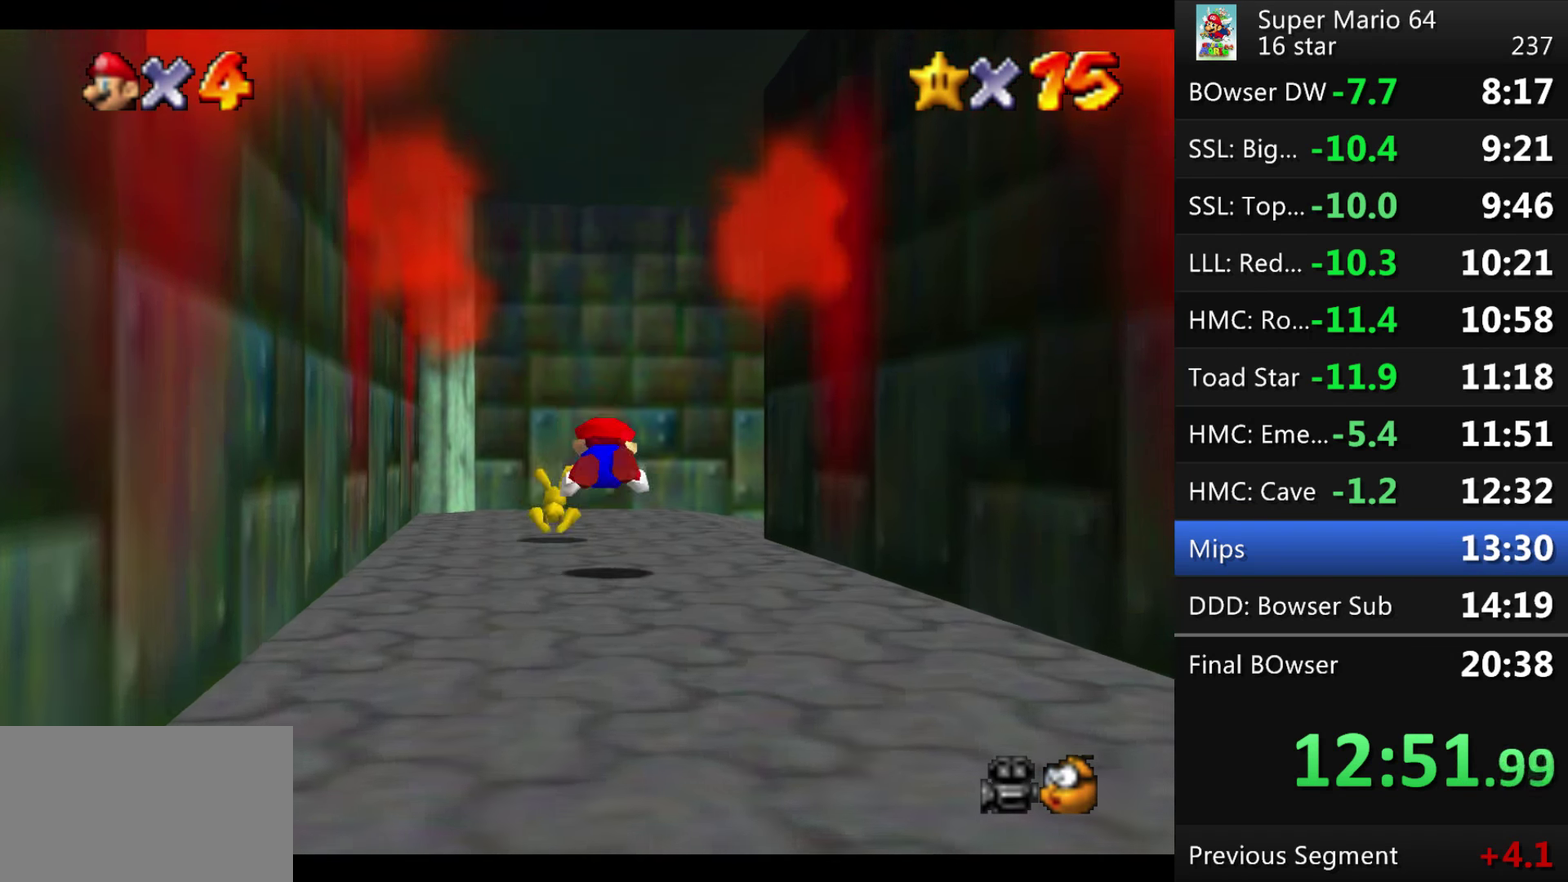
{"buttons": [], "events": [[234, "B", "down"], [300, "B", "up"]]}
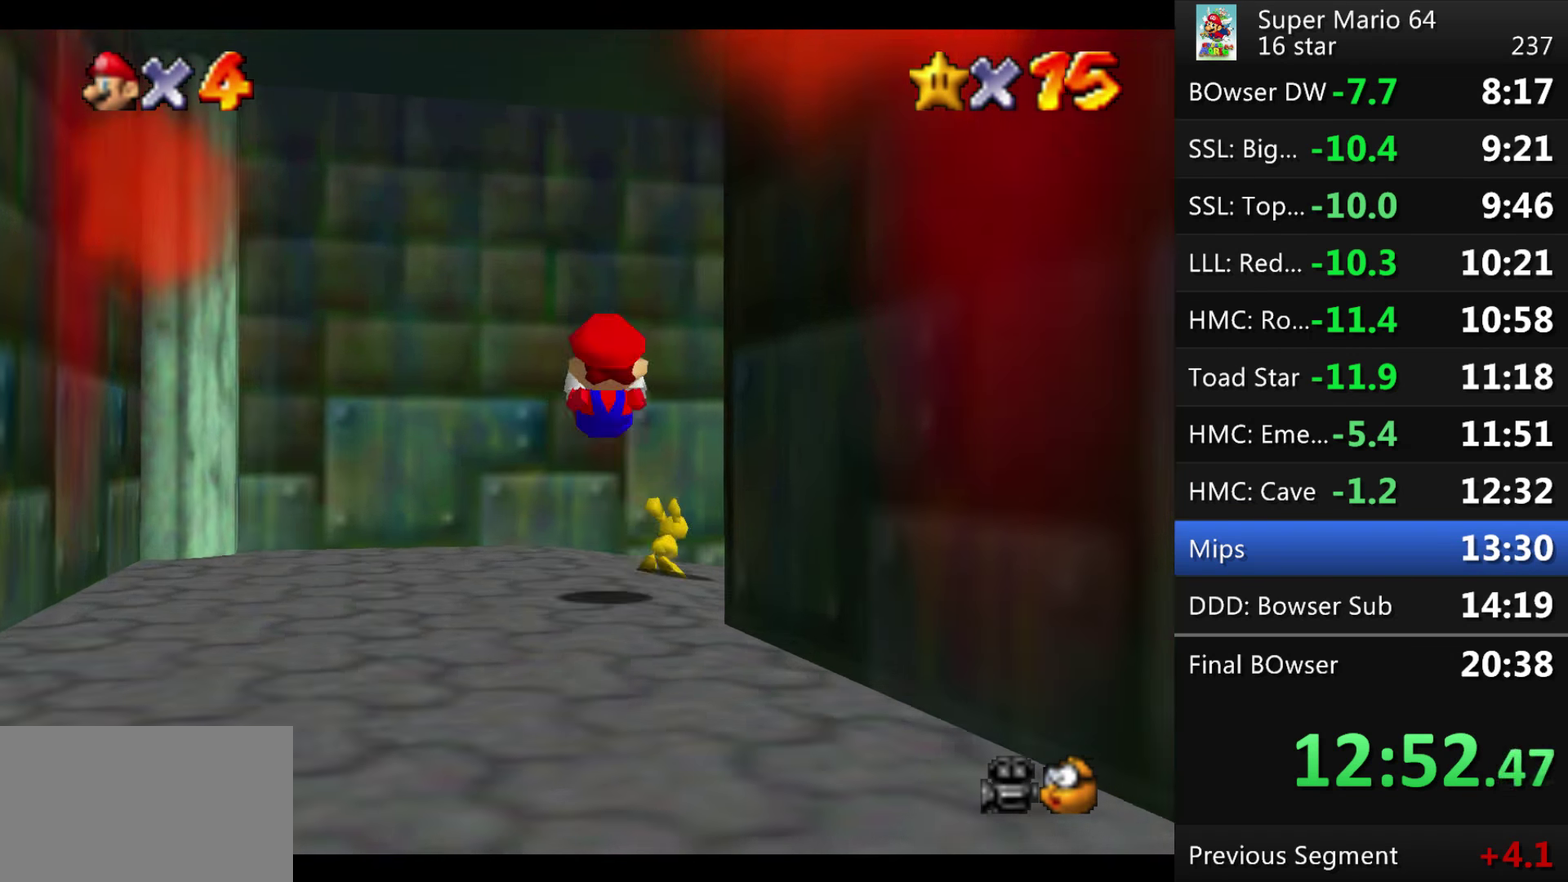
{"buttons": [], "events": []}
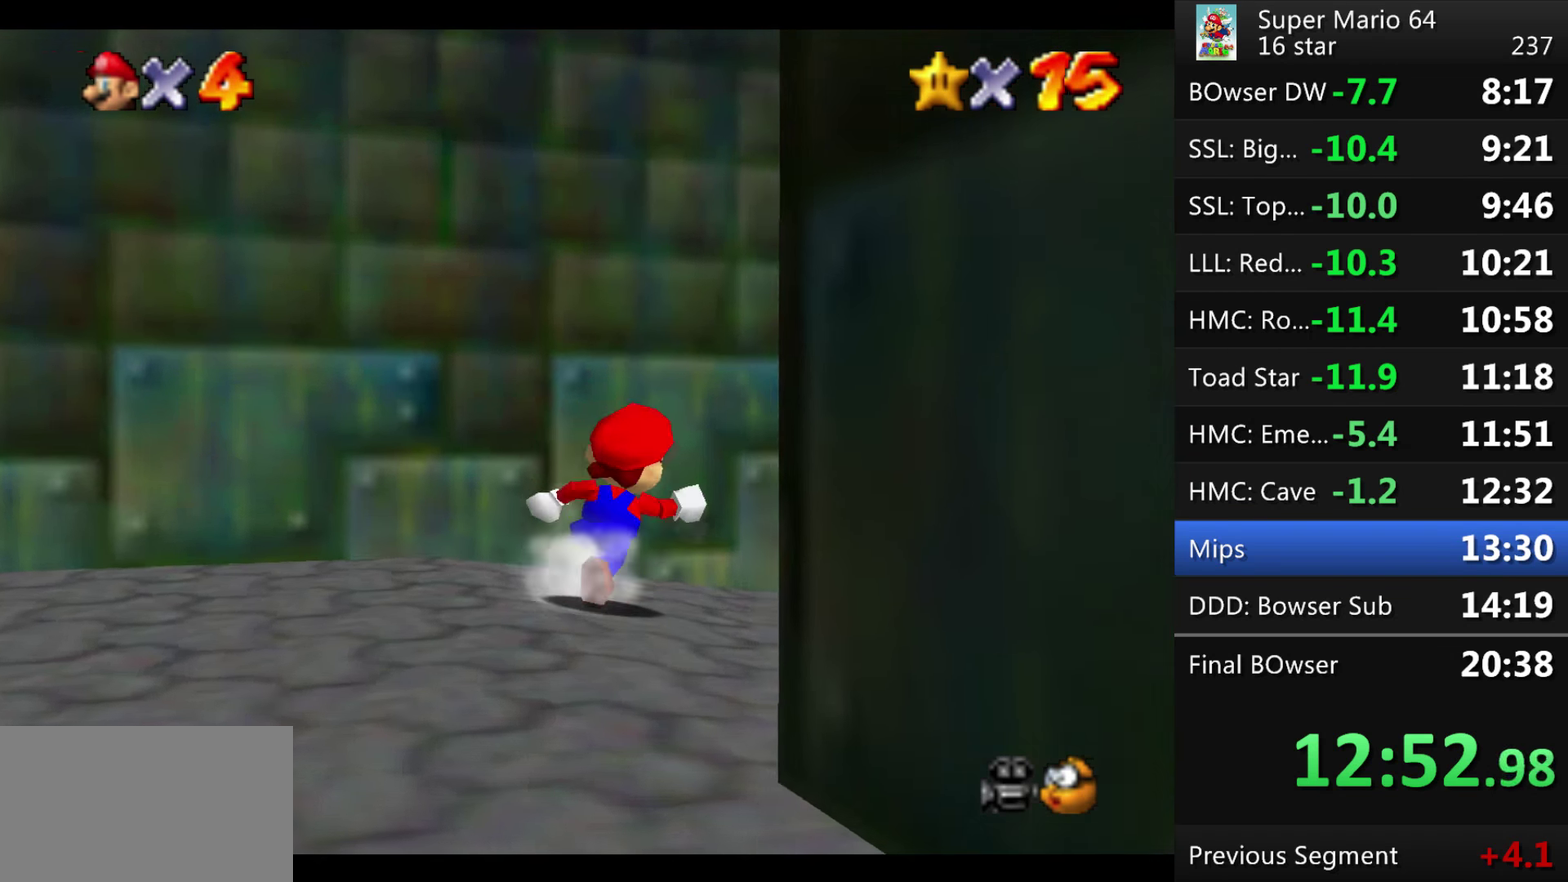
{"buttons": [], "events": []}
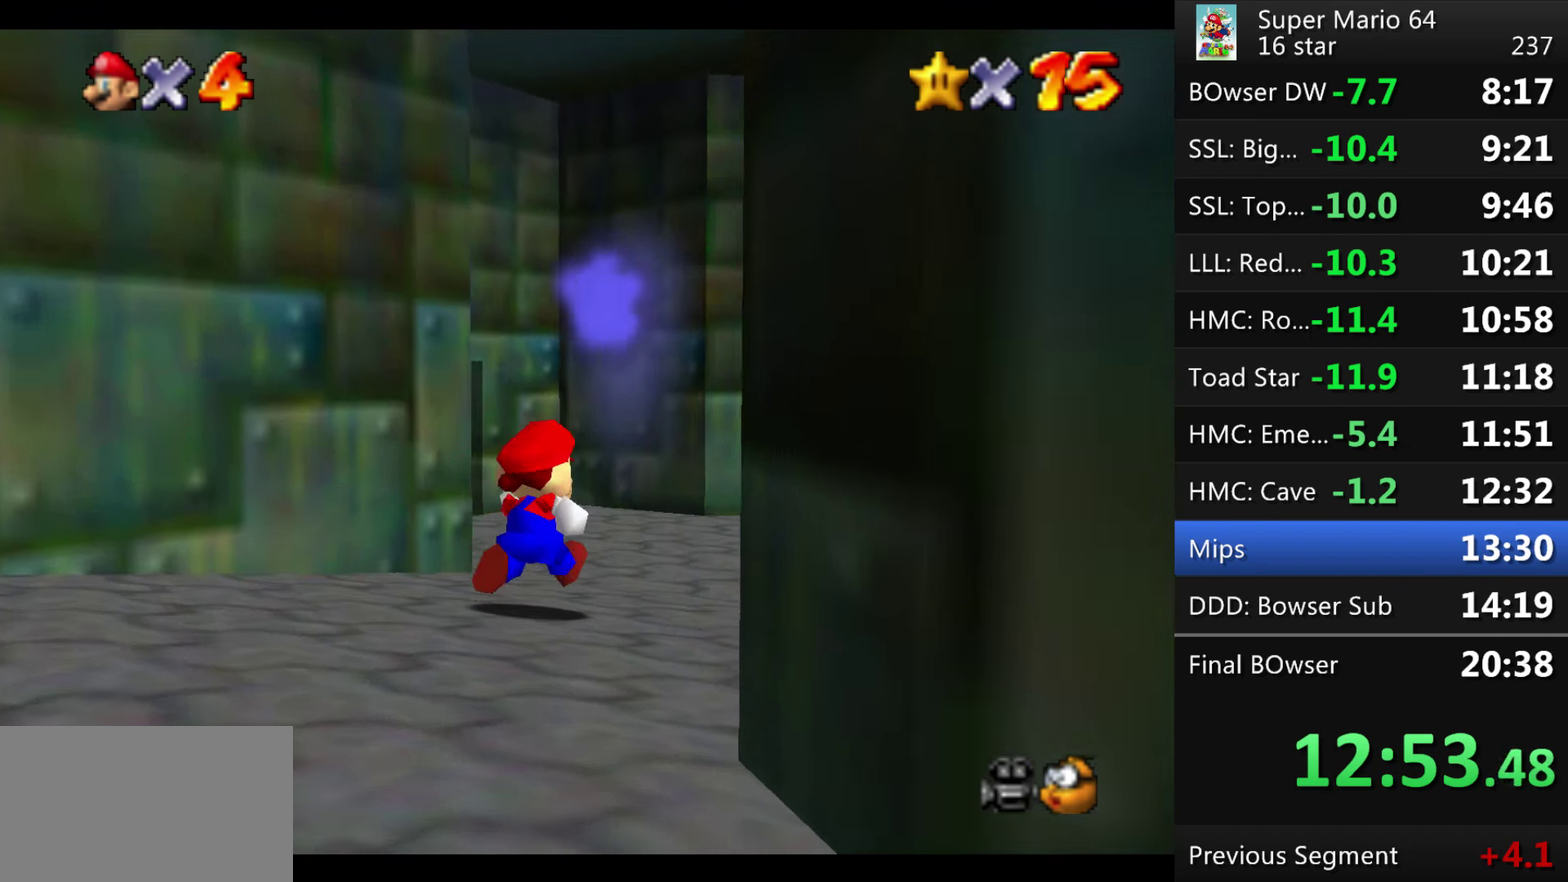
{"buttons": [], "events": [[333, "B", "down"], [433, "B", "up"]]}
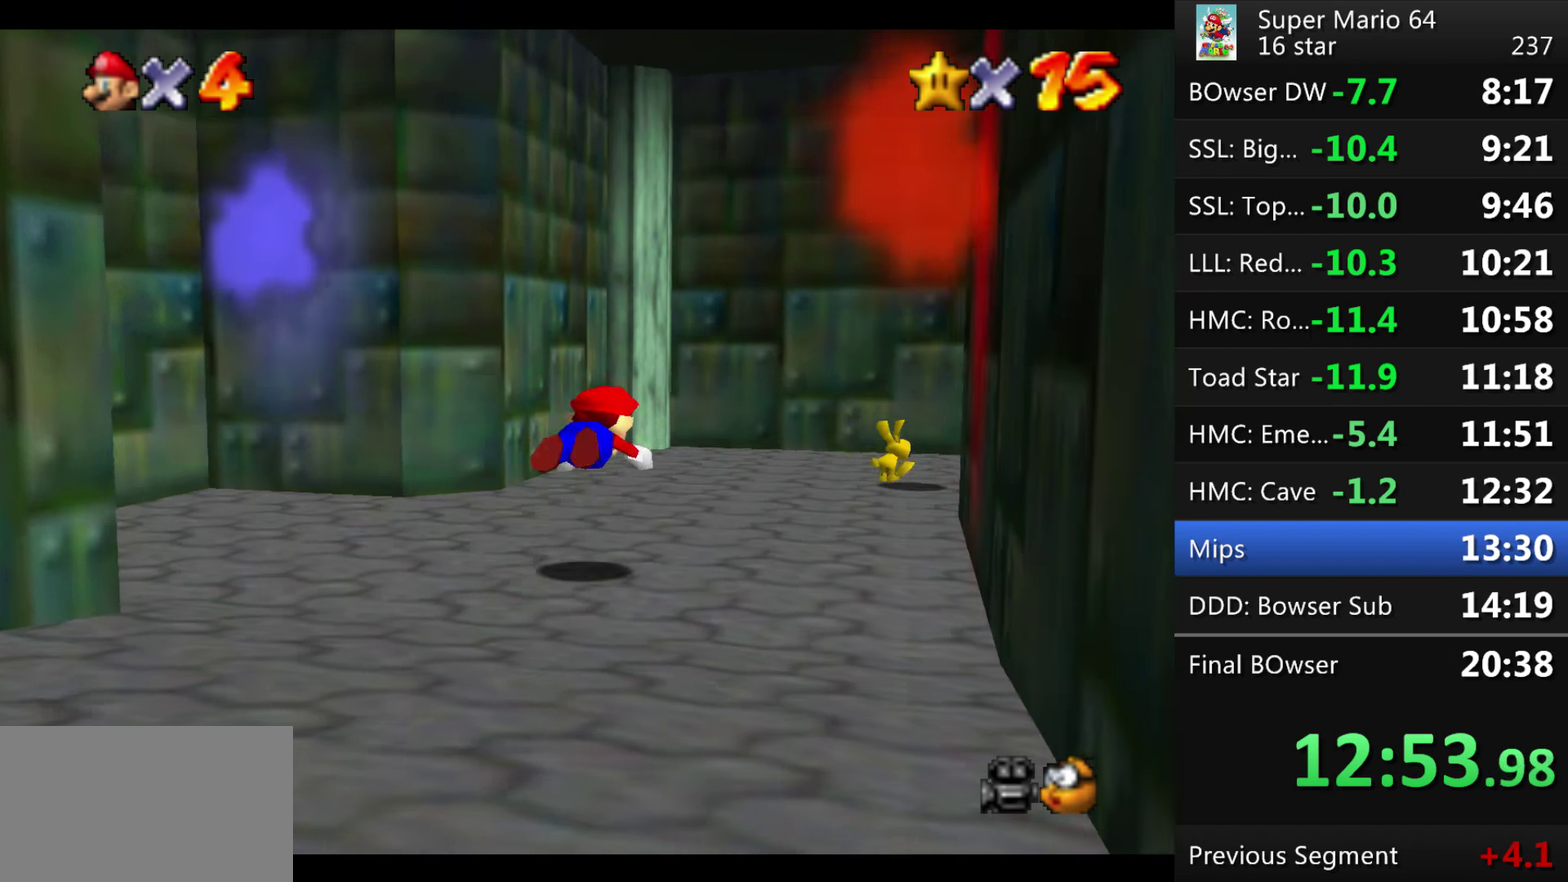
{"buttons": [], "events": [[234, "B", "down"], [300, "B", "up"]]}
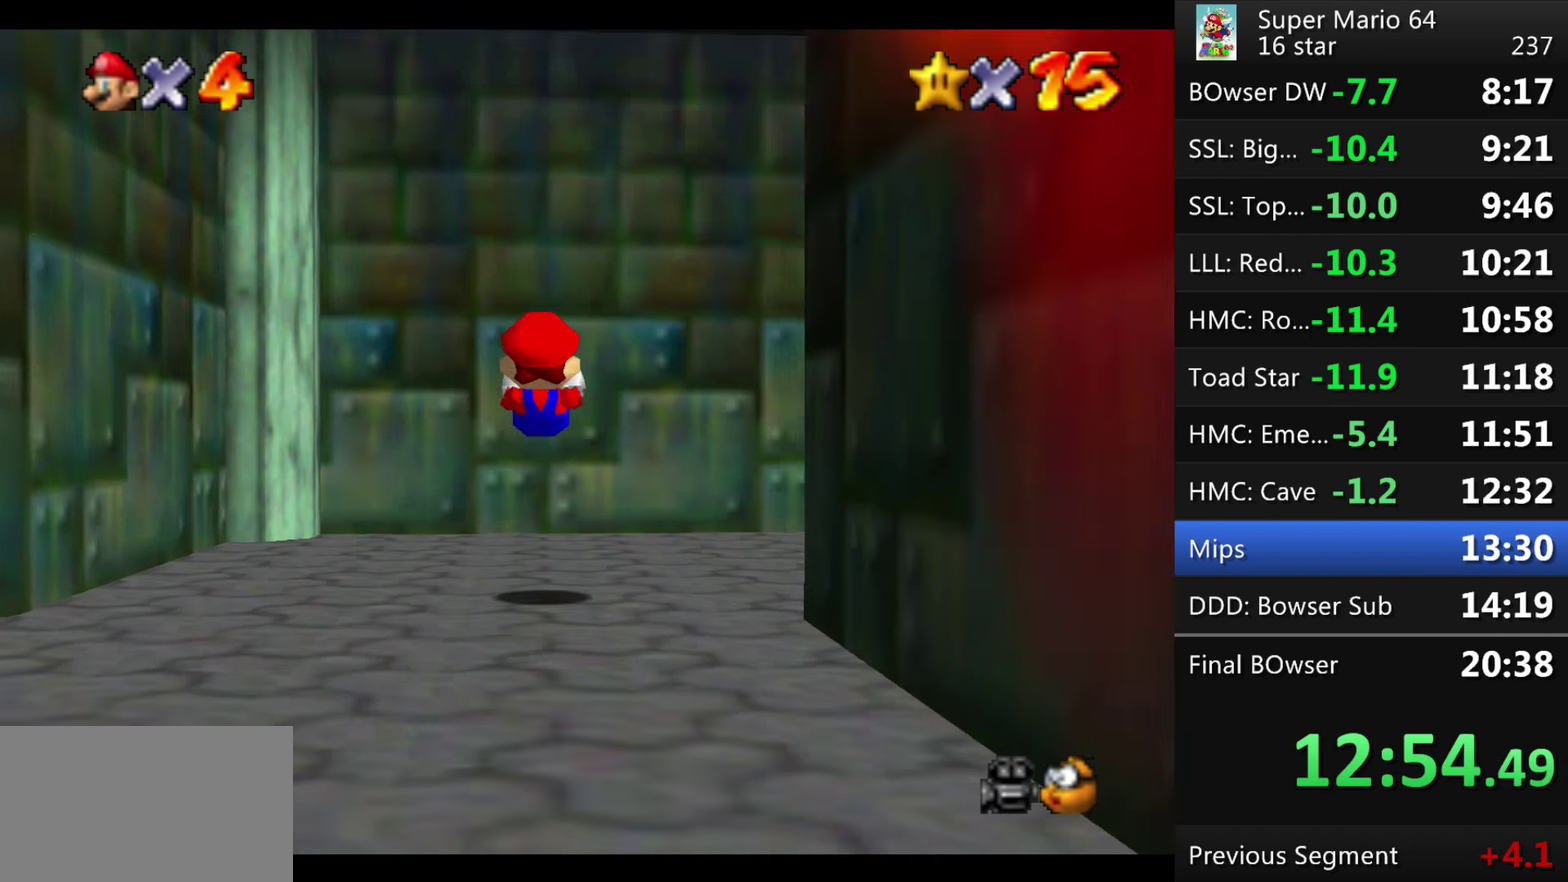
{"buttons": [], "events": []}
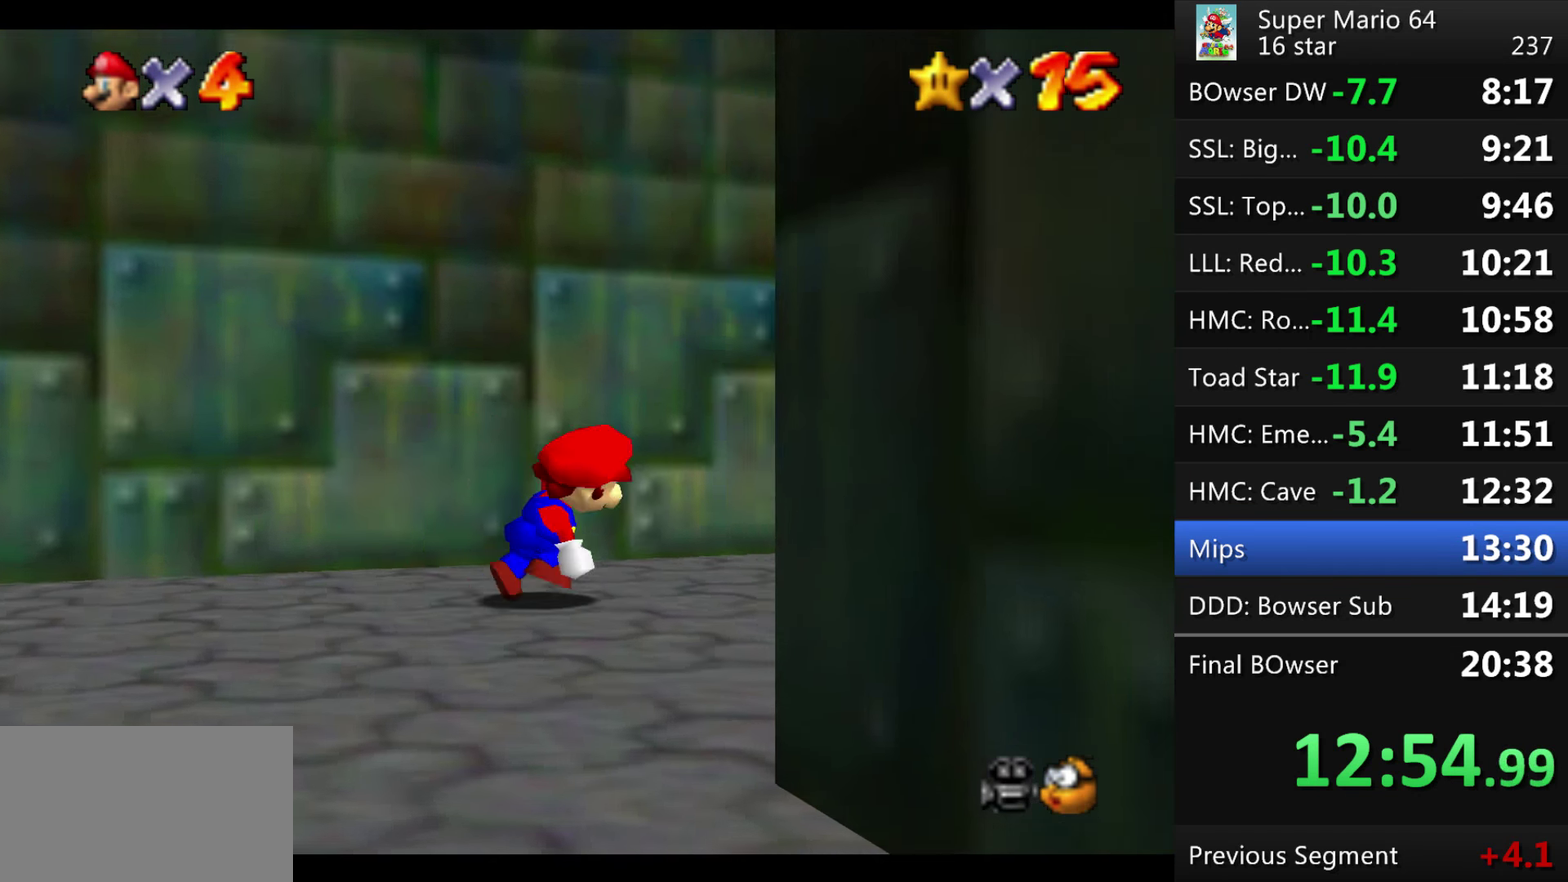
{"buttons": ["B"], "events": [[167, "B", "down"]]}
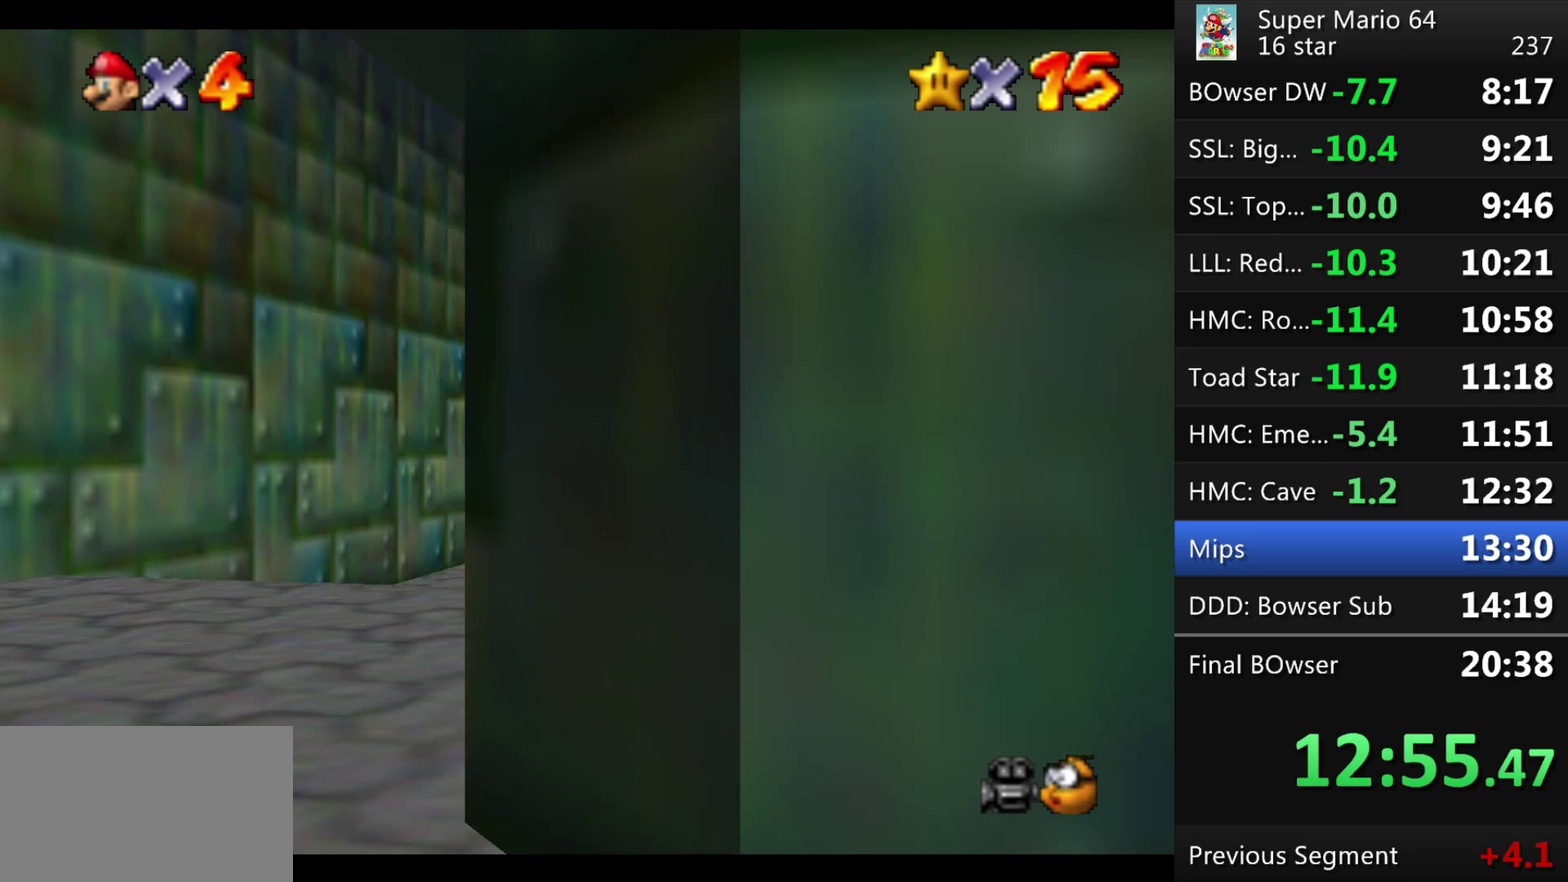
{"buttons": ["B"], "events": []}
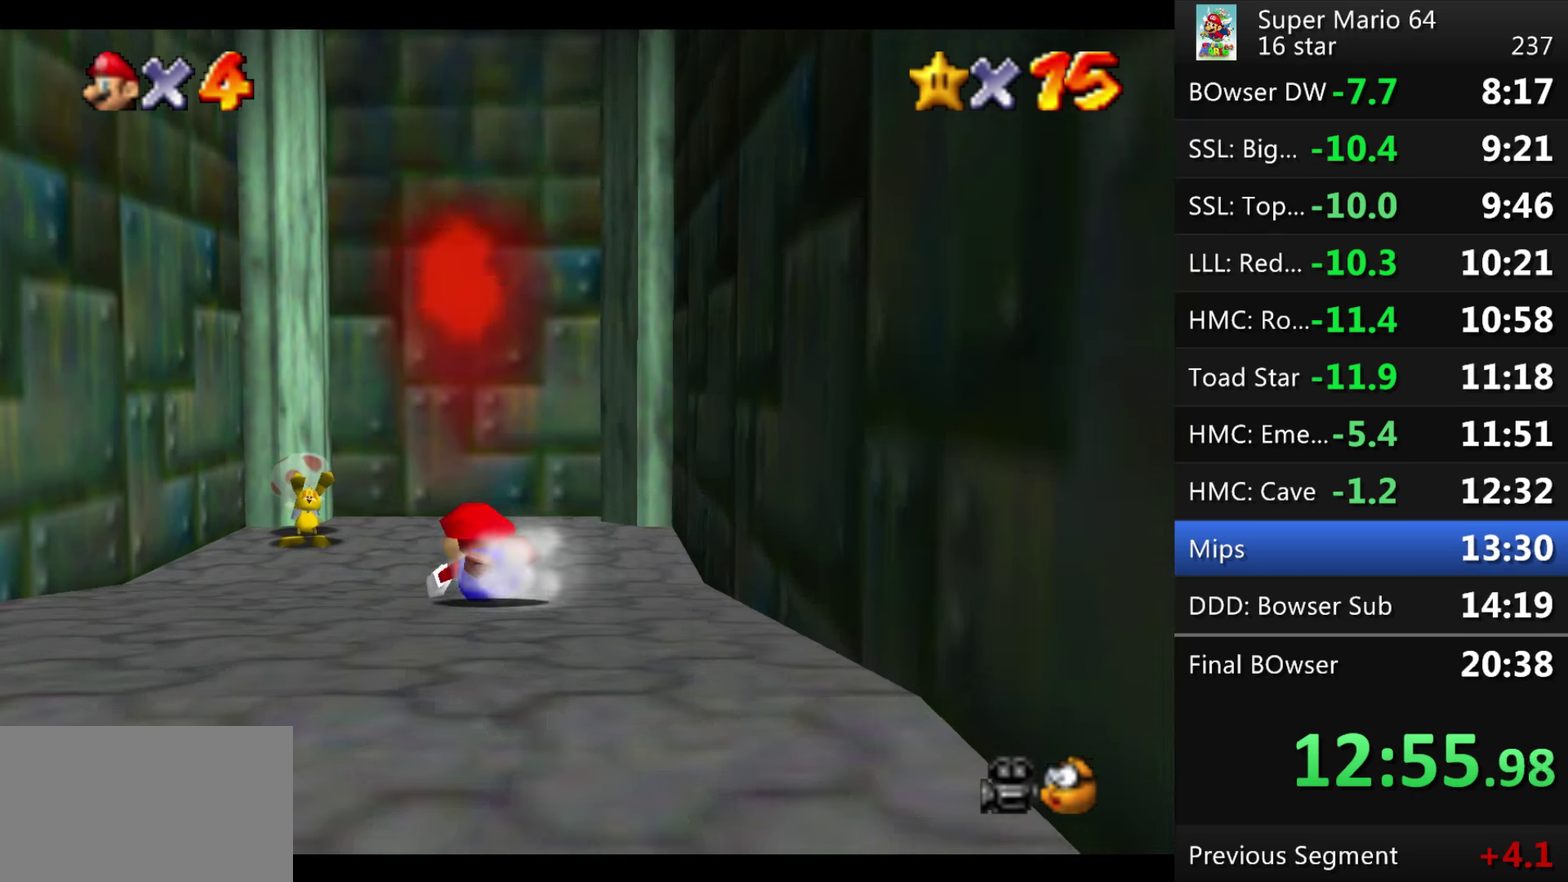
{"buttons": ["B"], "events": []}
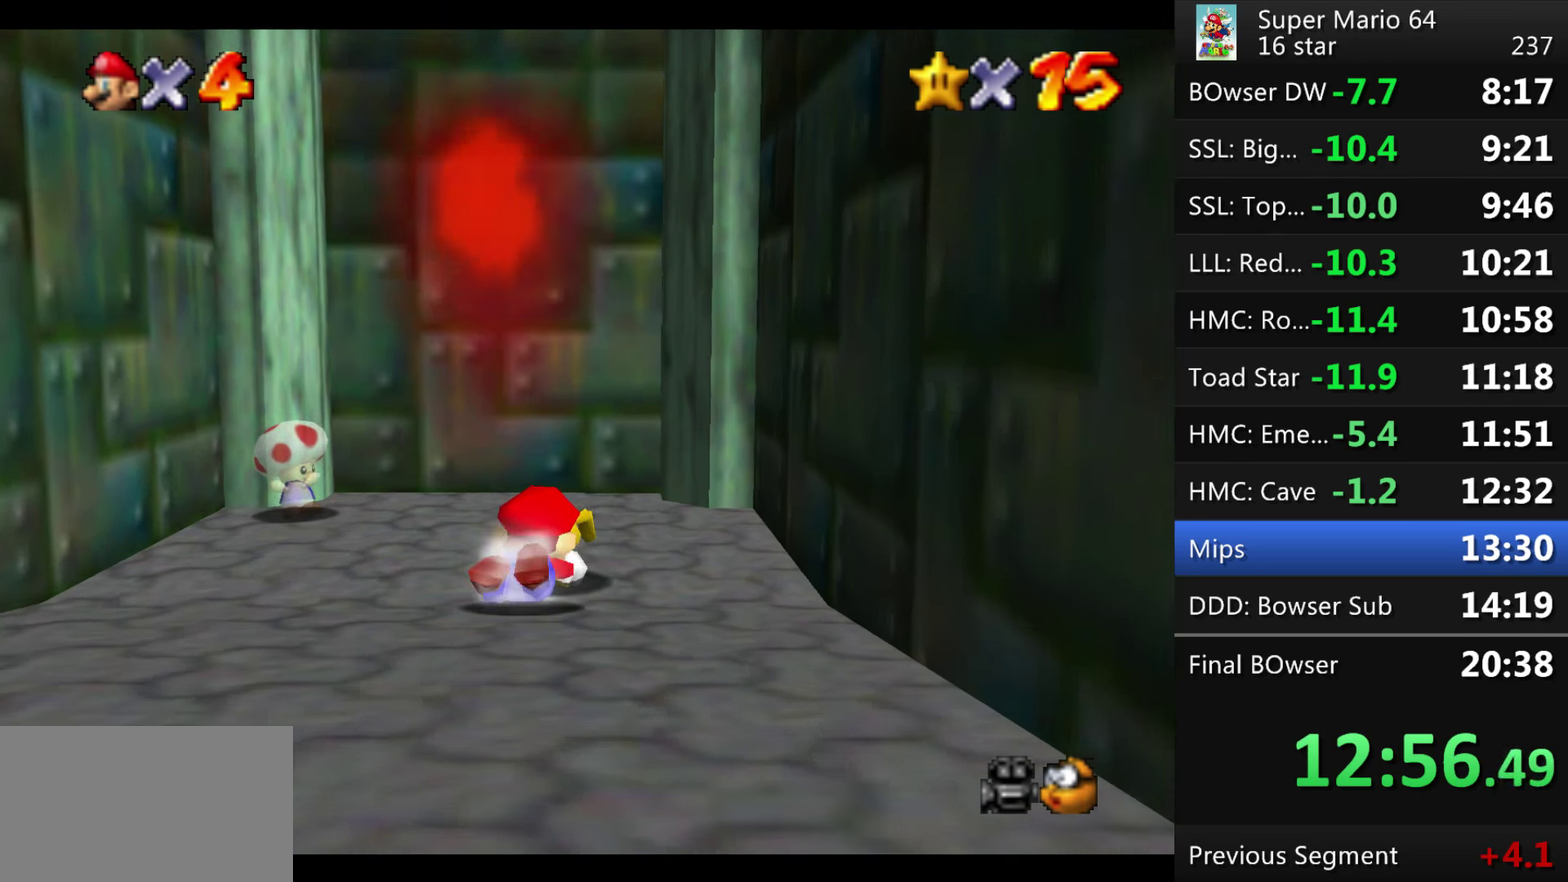
{"buttons": ["B"], "events": []}
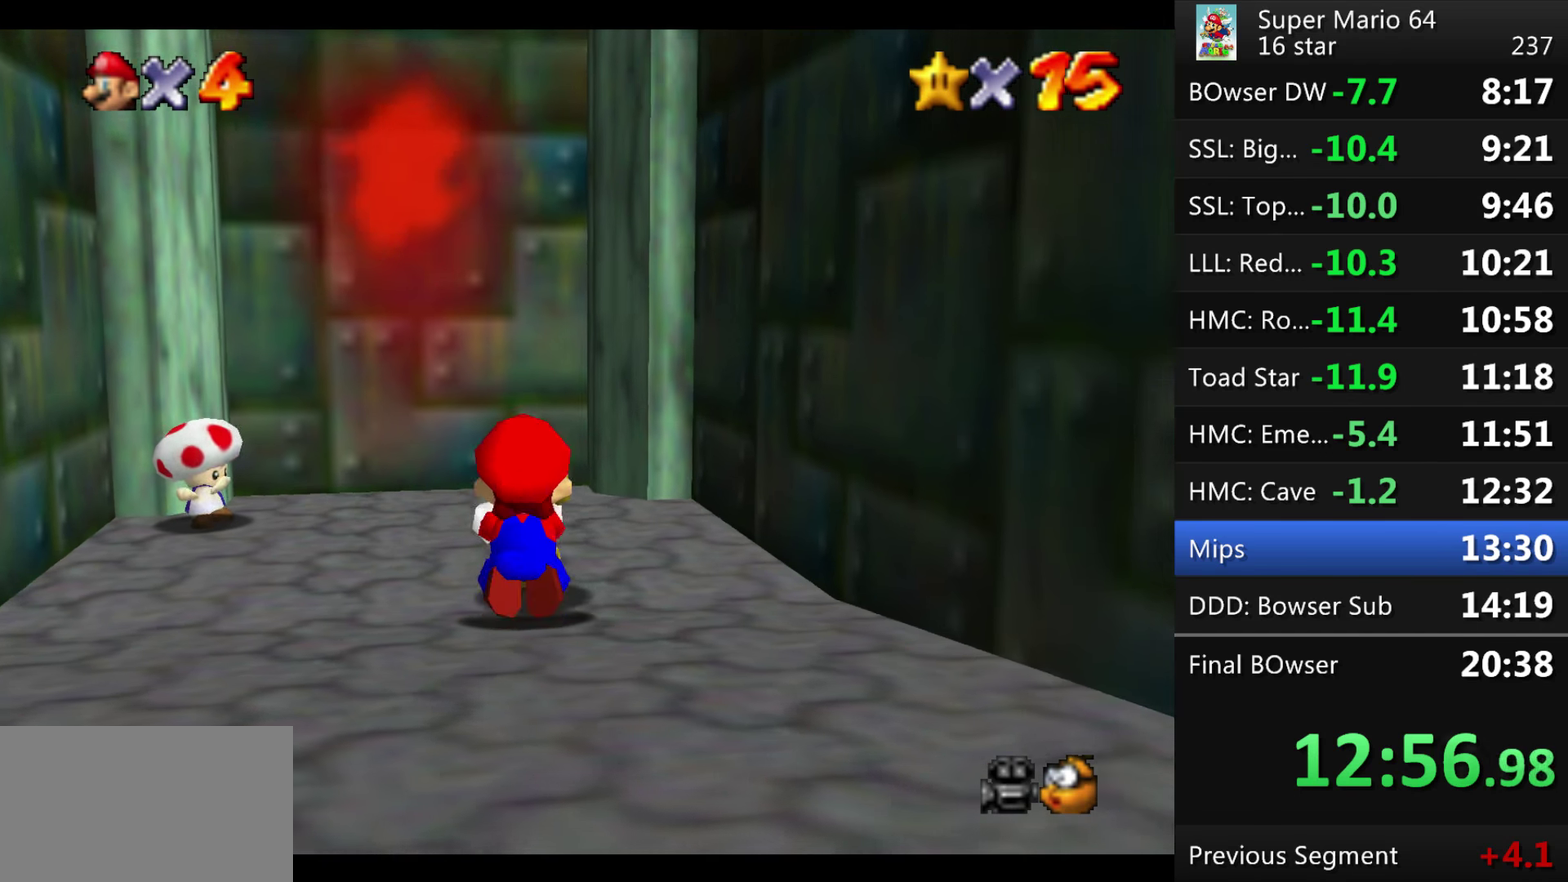
{"buttons": [], "events": [[166, "B", "up"]]}
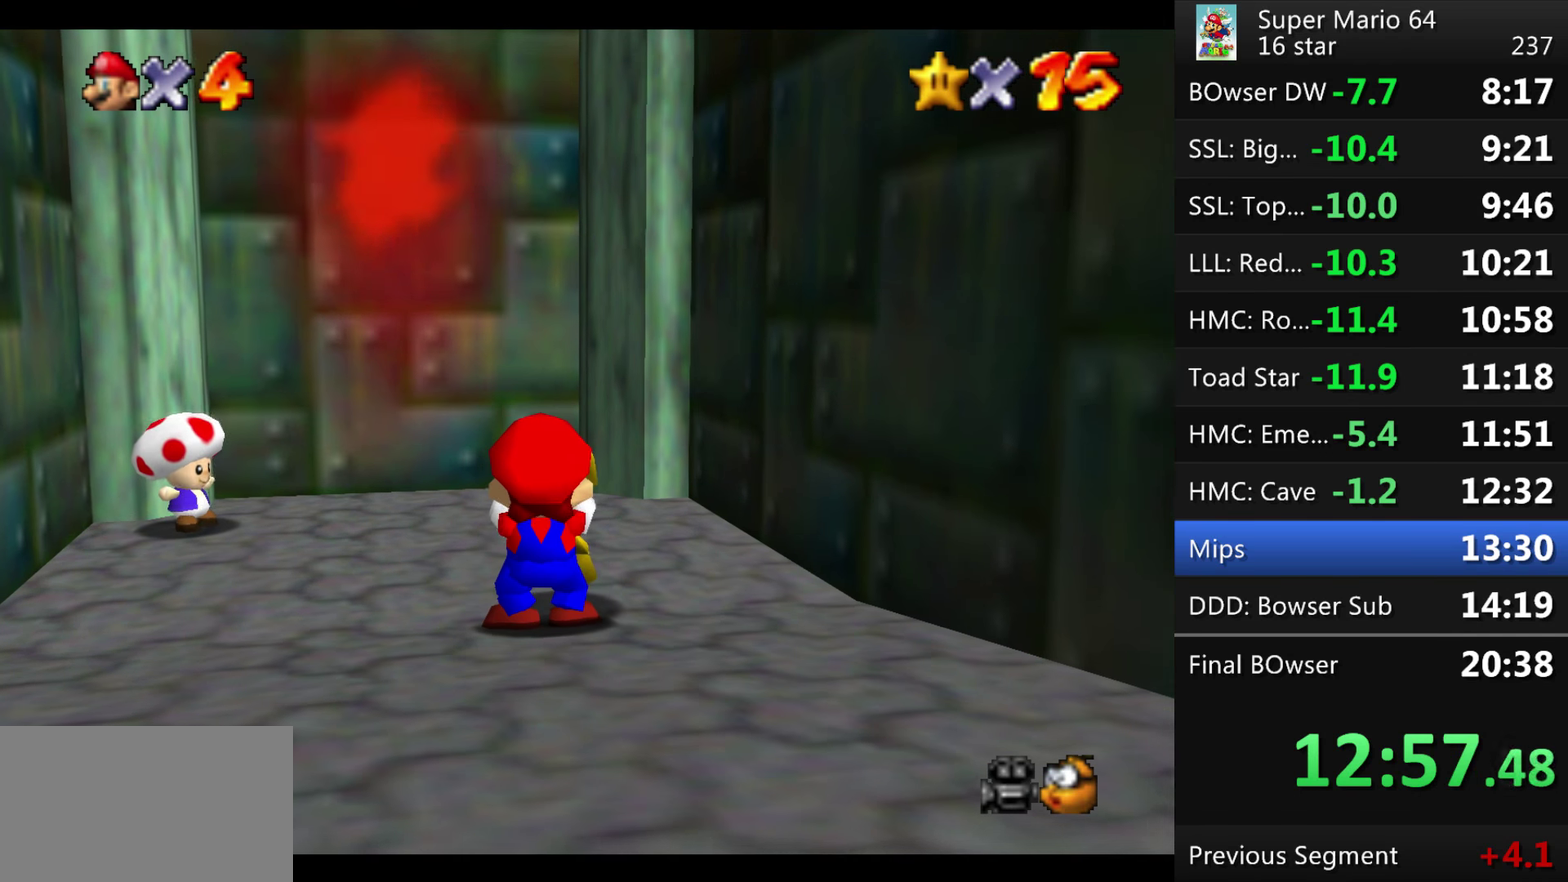
{"buttons": [], "events": []}